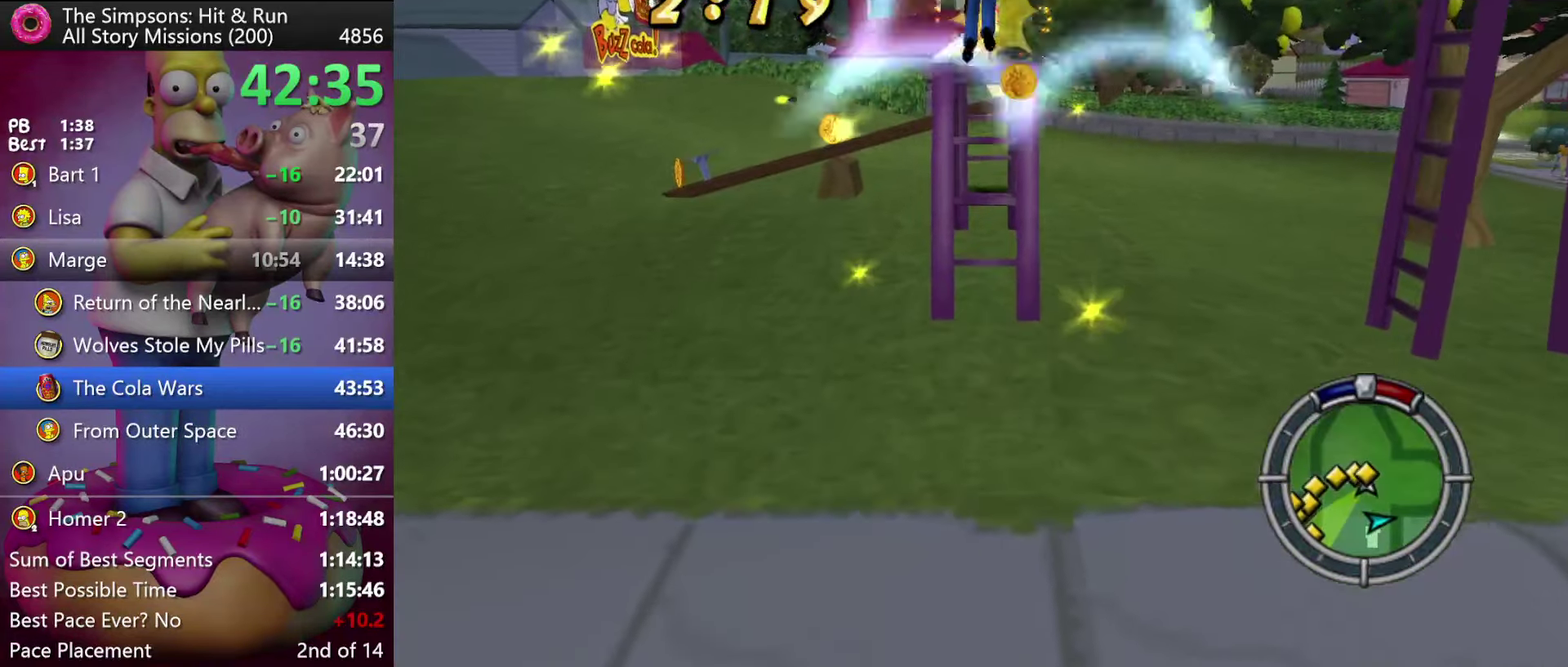
Gameplay with a controller (Xbox layout); each line is a JSON object with the inputs held at the frame after it. "events" lists button and stick changes between this image and that frame as [ms after this image, input, new state], when the widget could be followed in between. Not read: B DPAD_DOWN DPAD_LEFT DPAD_RIGHT L3 R3 X Y.
{"buttons": ["L1", "L2", "R1", "R2", "DPAD_UP"], "events": [[84, "L2", "down"], [100, "L1", "down"], [167, "R1", "down"]]}
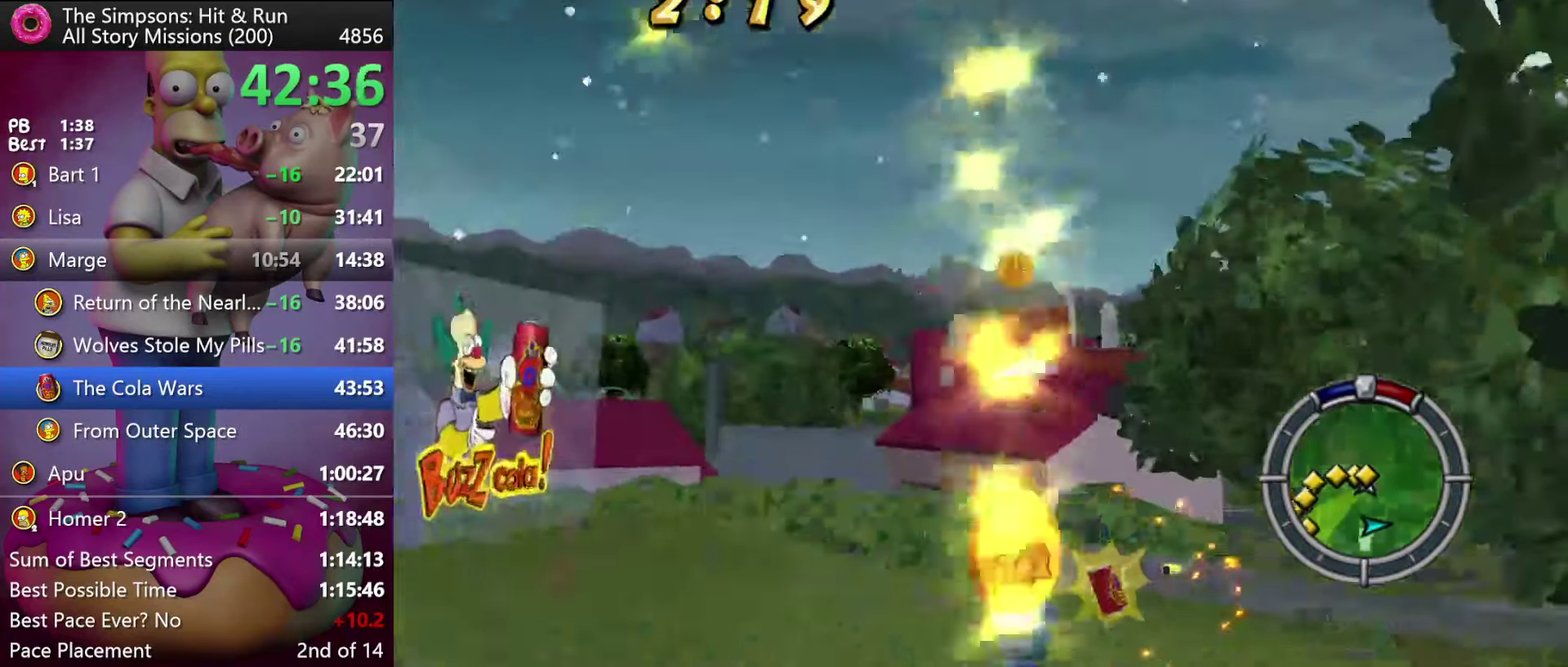
{"buttons": ["L1", "L2", "R1", "R2", "DPAD_UP"], "events": []}
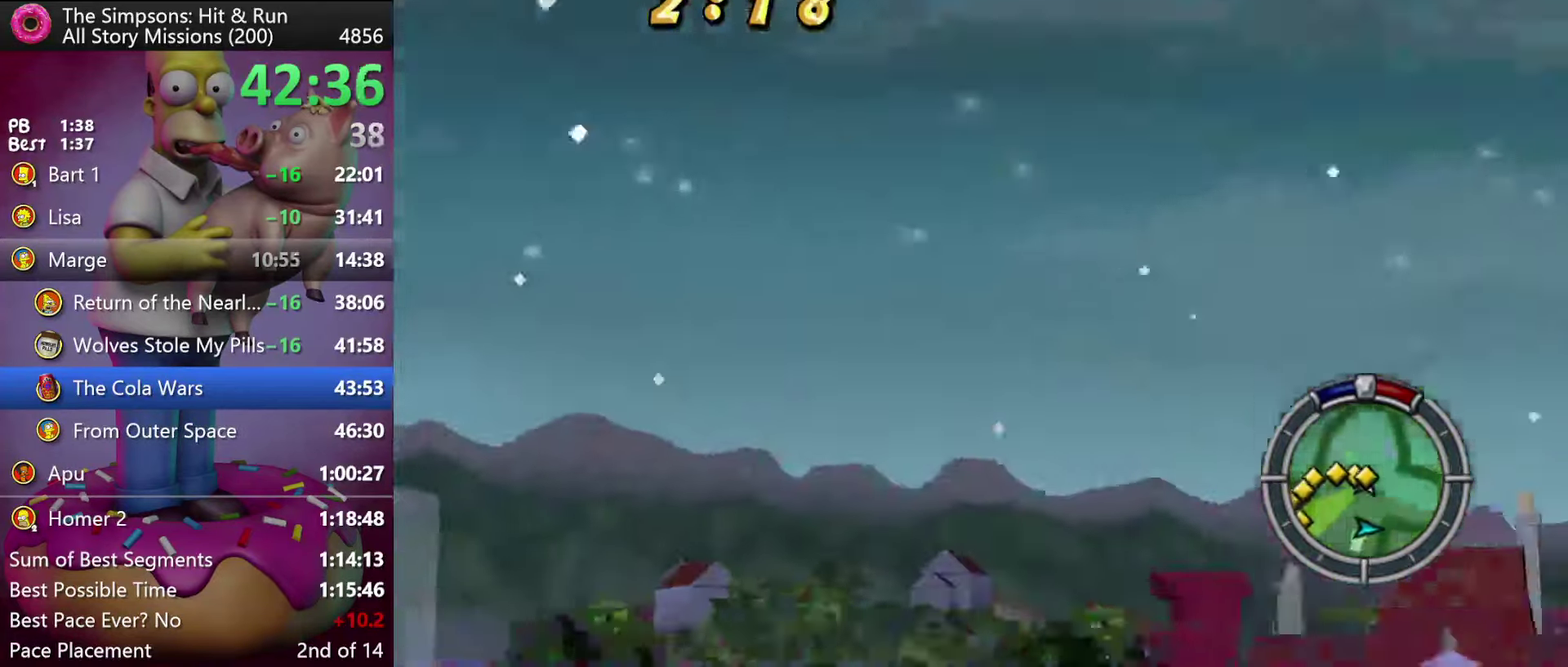
{"buttons": [], "events": [[66, "L1", "up"], [100, "R1", "up"], [150, "L2", "up"], [166, "R2", "up"], [183, "DPAD_UP", "up"], [333, "A", "down"], [483, "A", "up"]]}
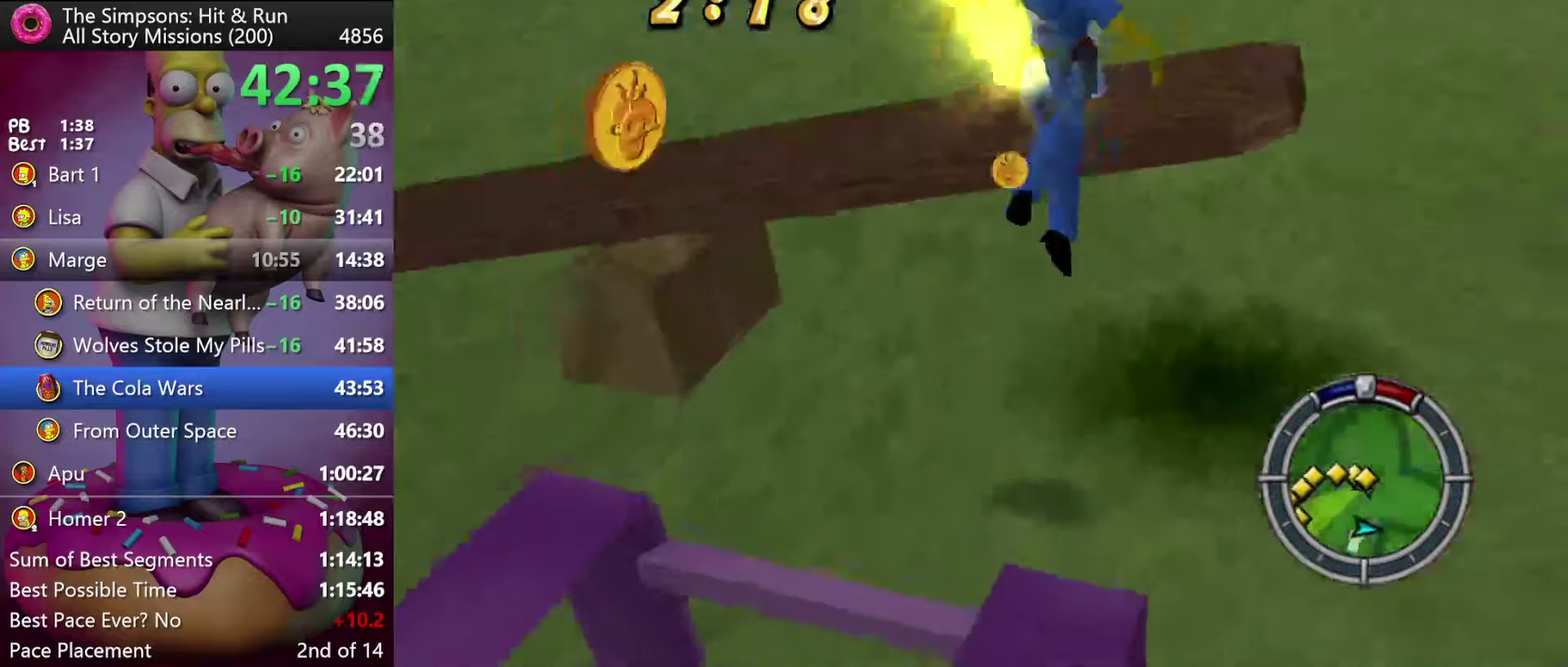
{"buttons": [], "events": [[100, "DPAD_UP", "down"], [216, "A", "down"], [333, "A", "up"], [366, "DPAD_UP", "up"]]}
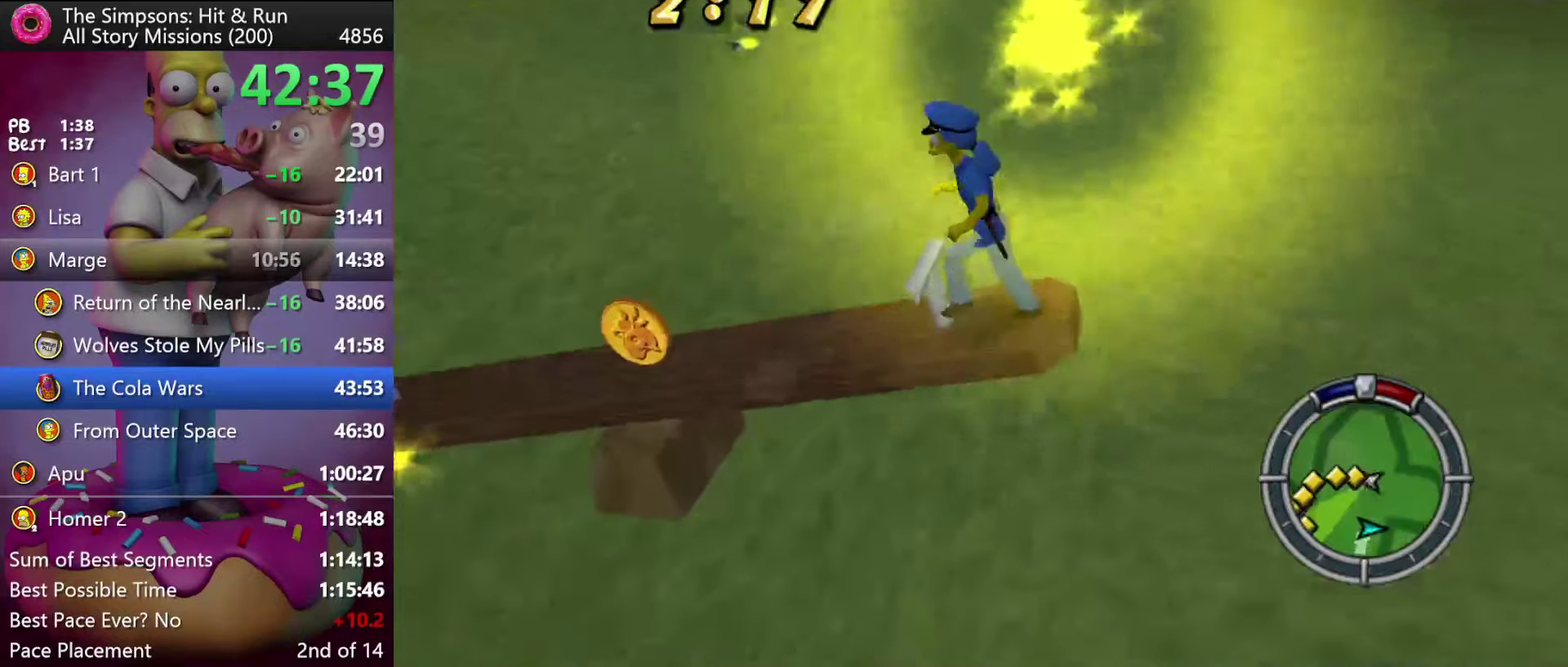
{"buttons": ["R2", "DPAD_UP"], "events": [[283, "R2", "down"], [483, "DPAD_UP", "down"]]}
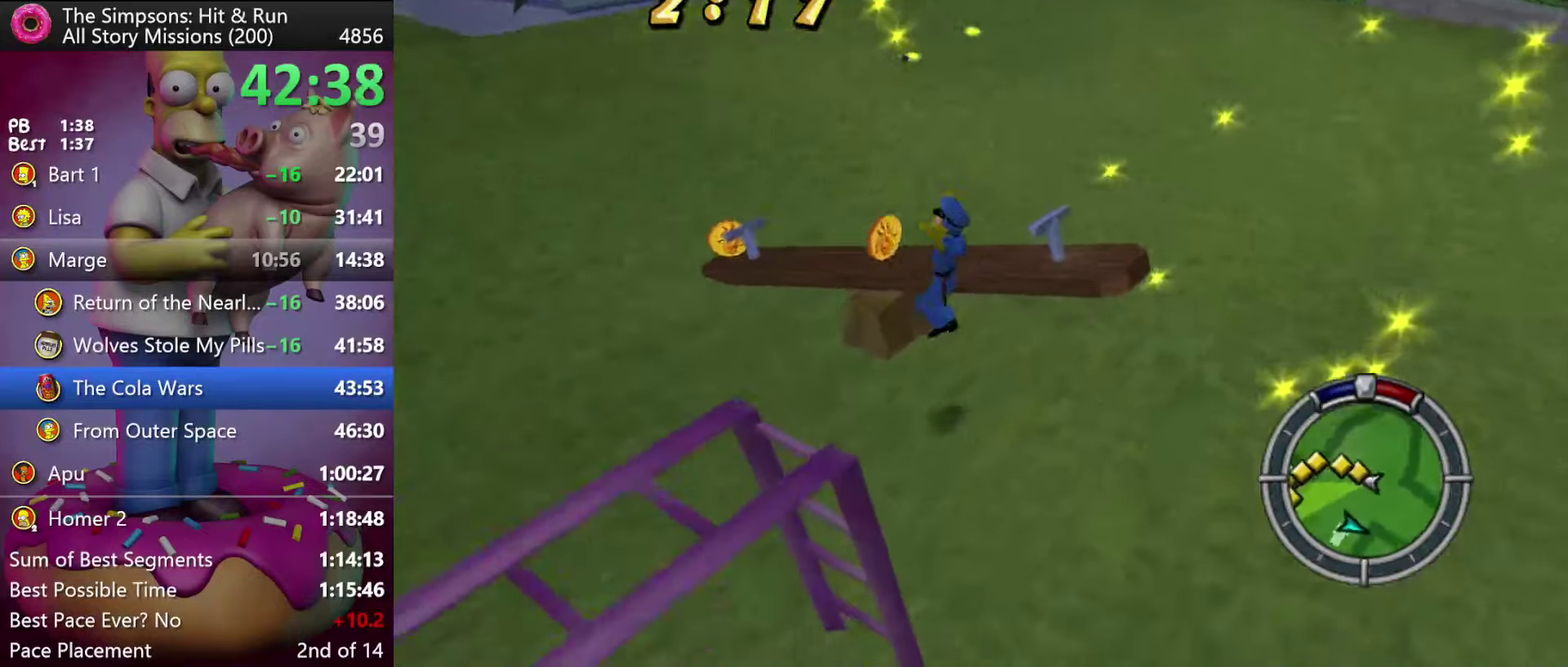
{"buttons": ["R2", "DPAD_UP"], "events": []}
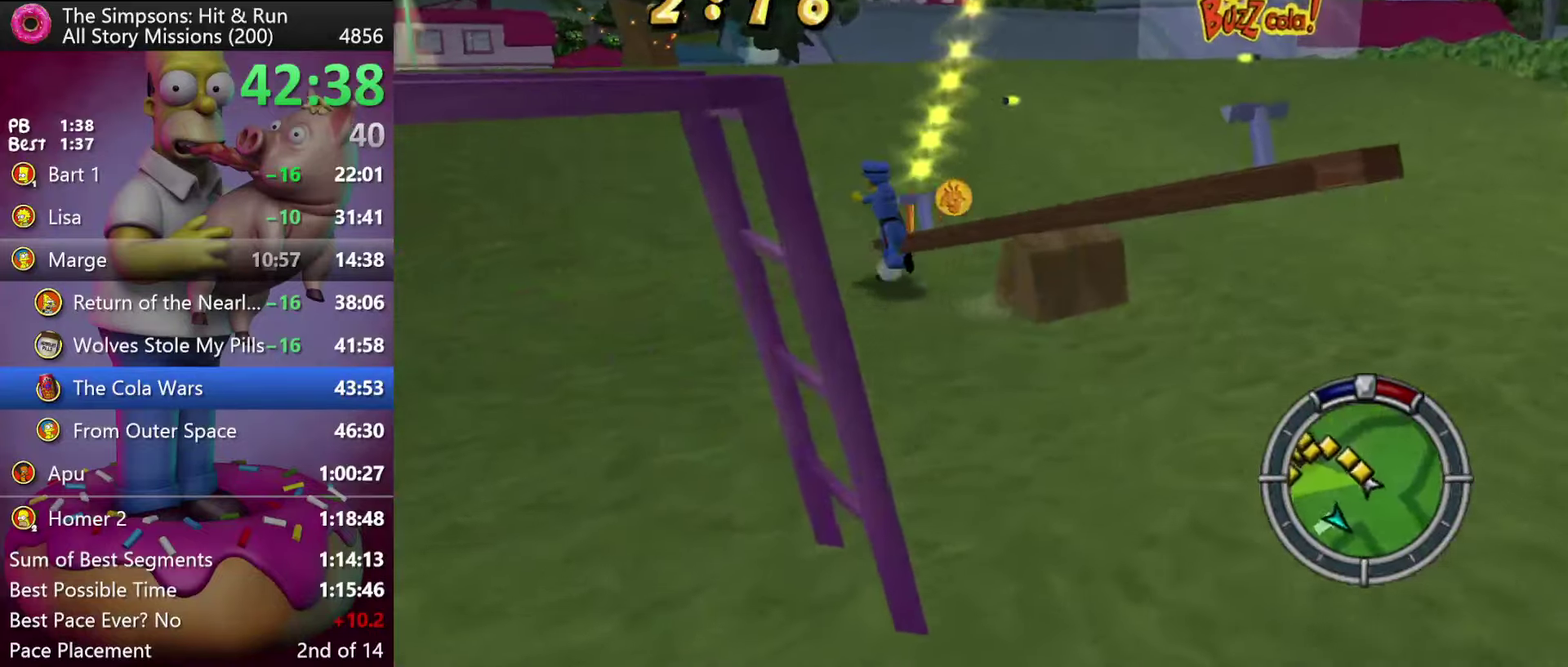
{"buttons": ["R2", "DPAD_UP"], "events": []}
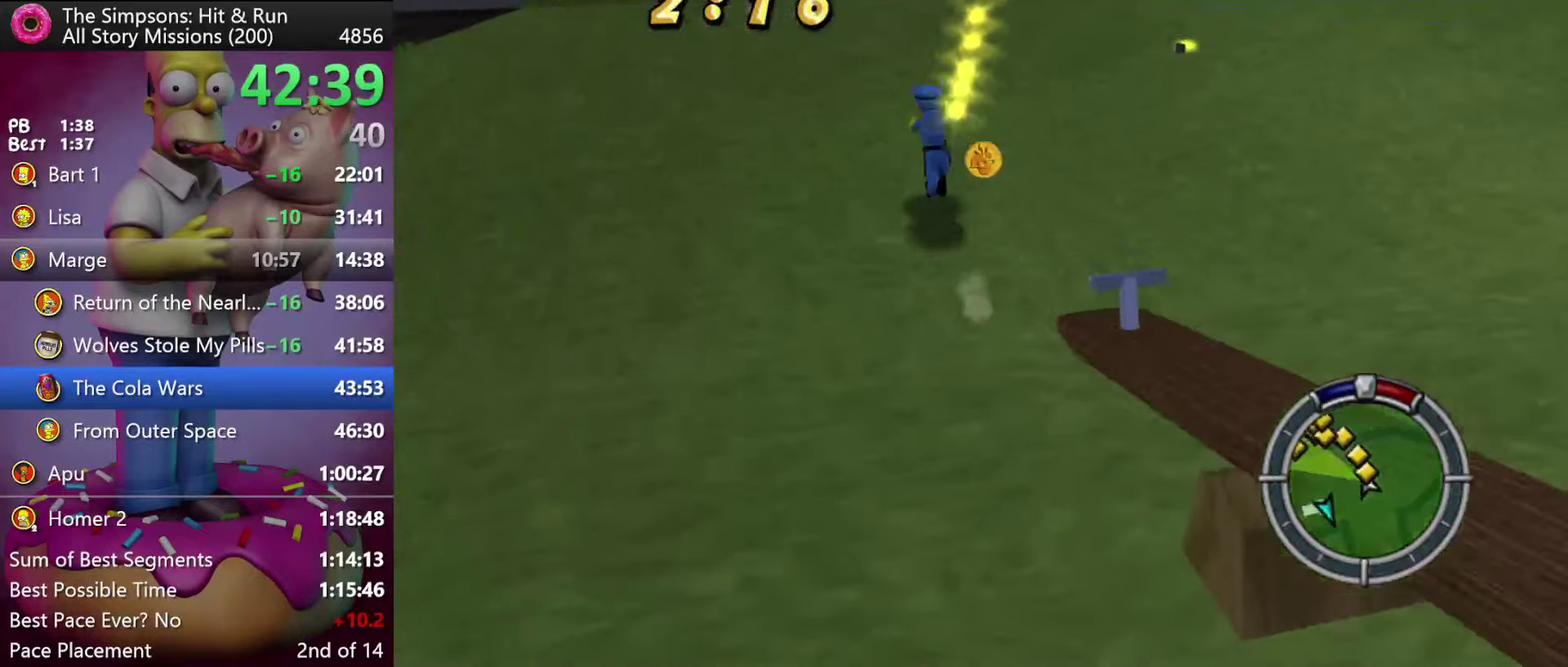
{"buttons": ["R2", "DPAD_UP"], "events": []}
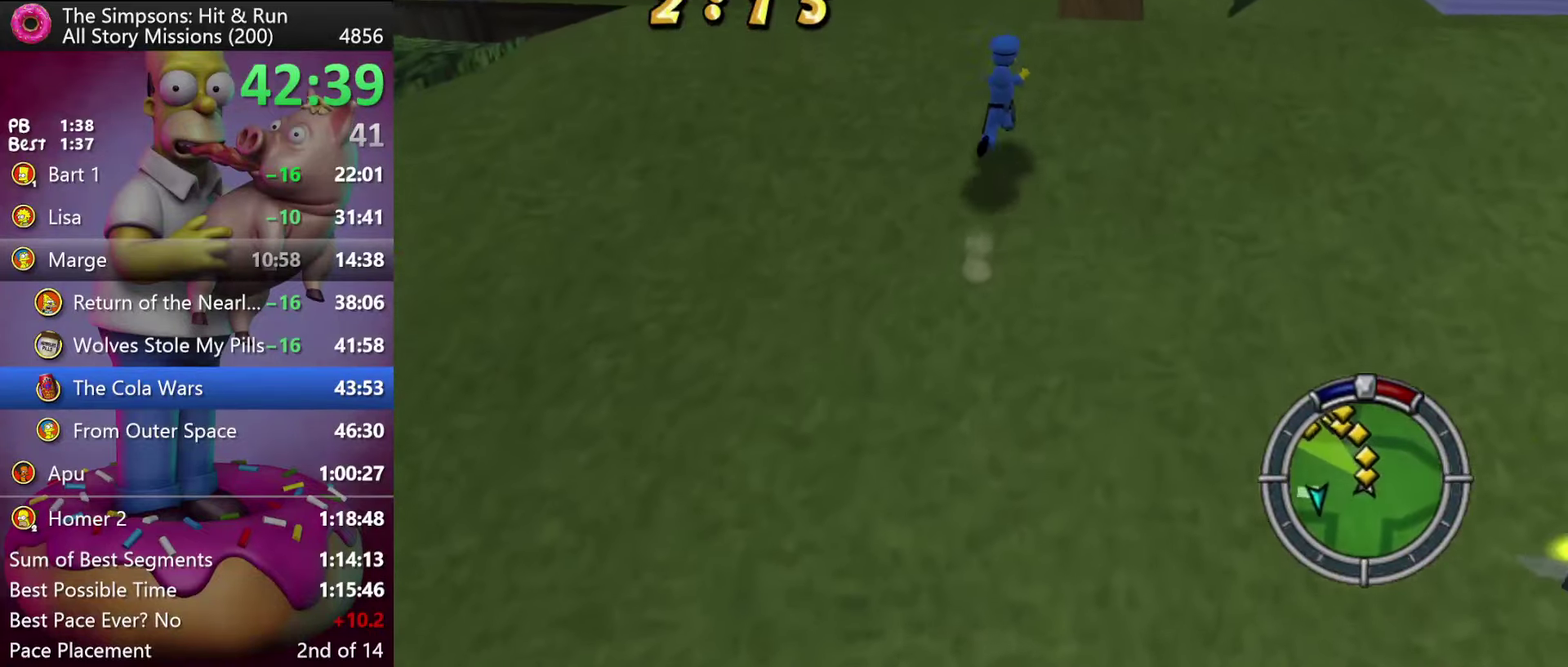
{"buttons": ["A", "R2", "DPAD_UP"], "events": [[383, "A", "down"]]}
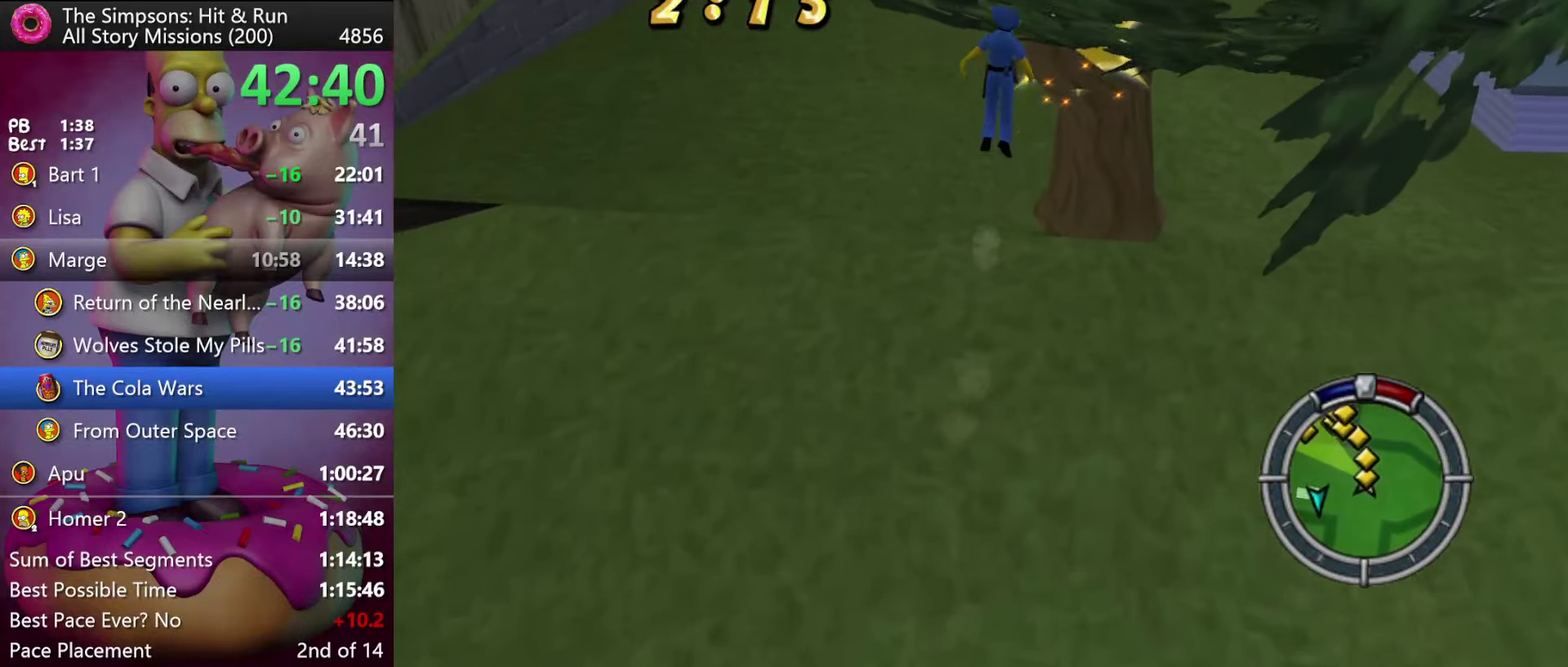
{"buttons": ["R2", "DPAD_UP"], "events": [[33, "A", "up"]]}
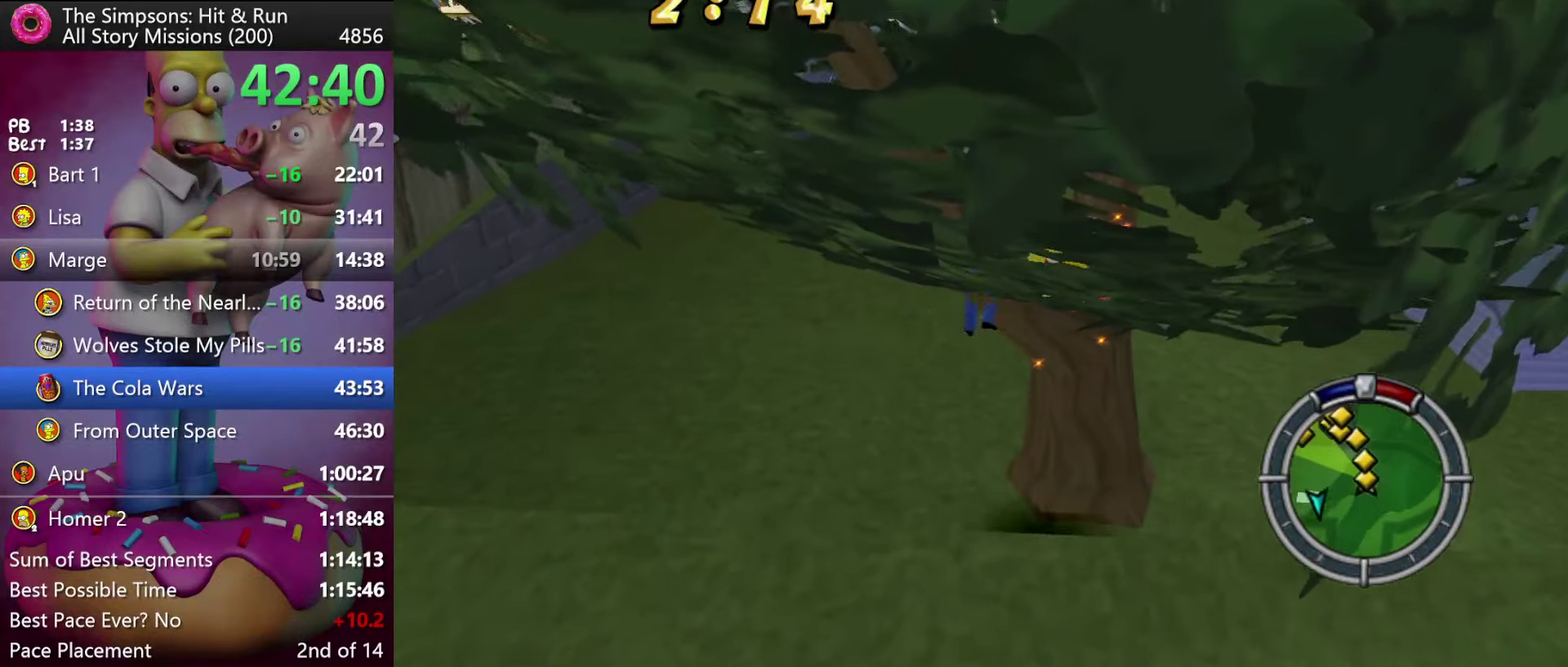
{"buttons": ["R2", "DPAD_UP"], "events": []}
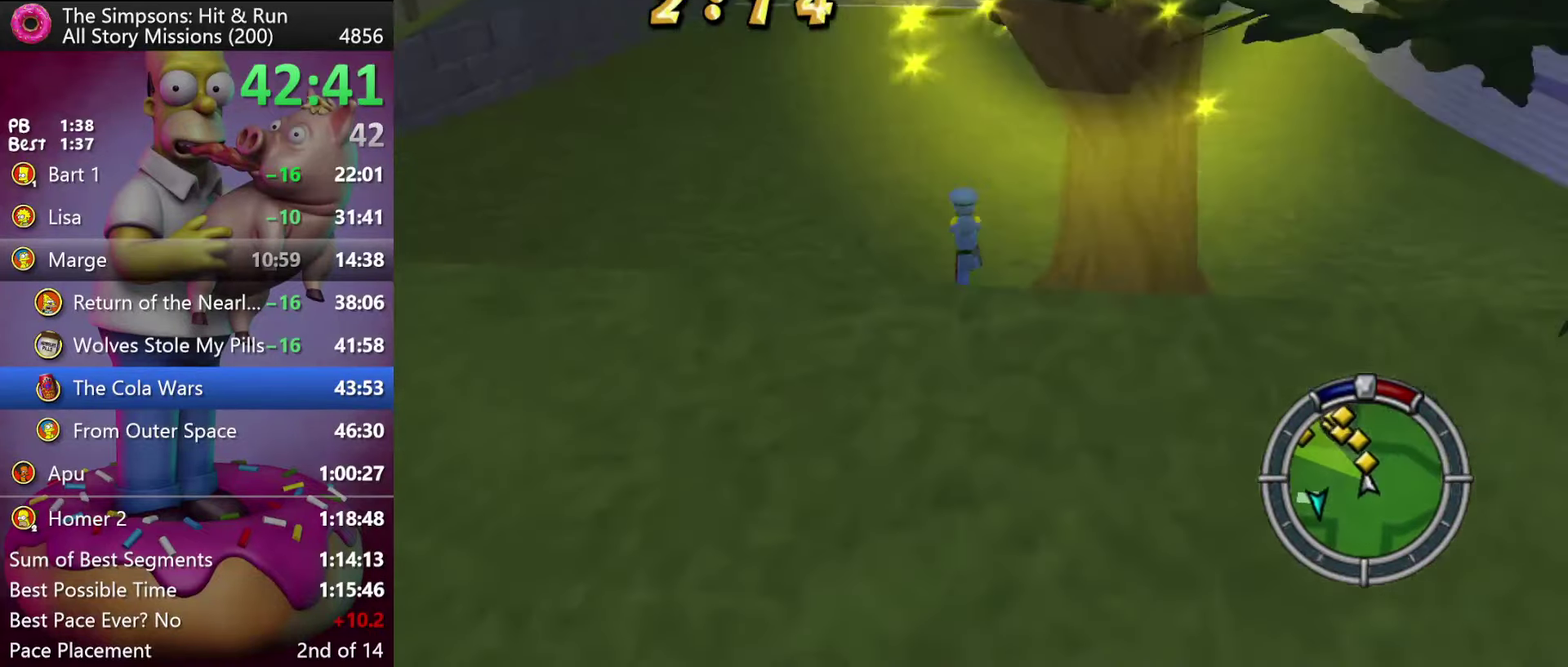
{"buttons": ["R2", "DPAD_UP"], "events": []}
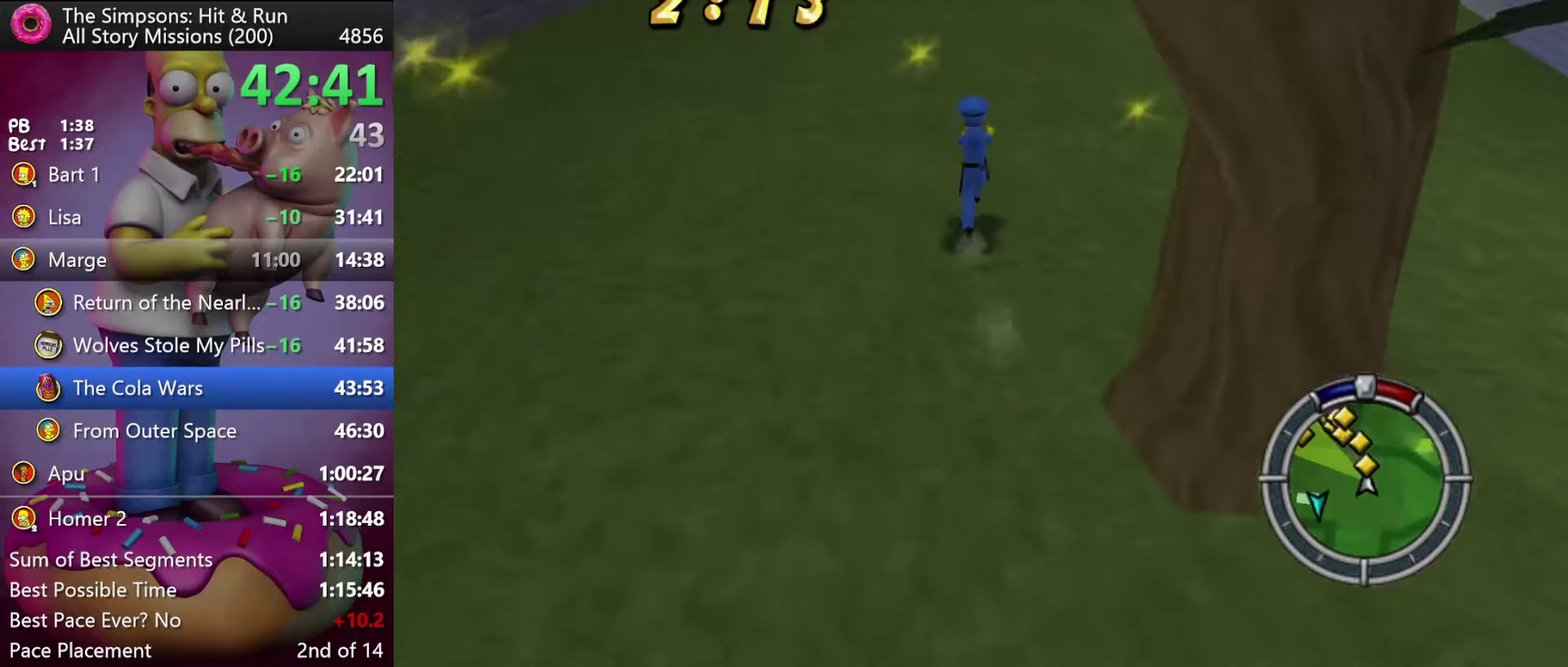
{"buttons": ["R2", "DPAD_UP"], "events": []}
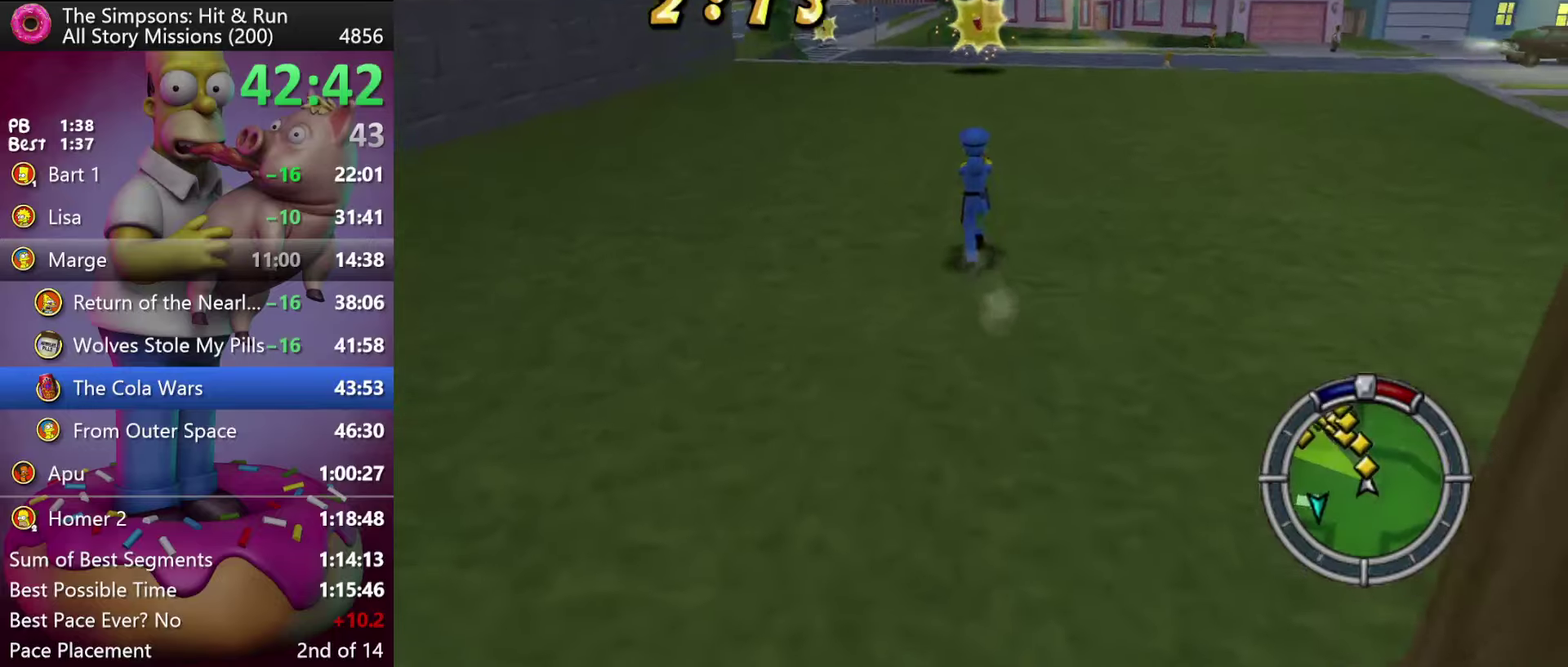
{"buttons": ["R2", "DPAD_UP"], "events": []}
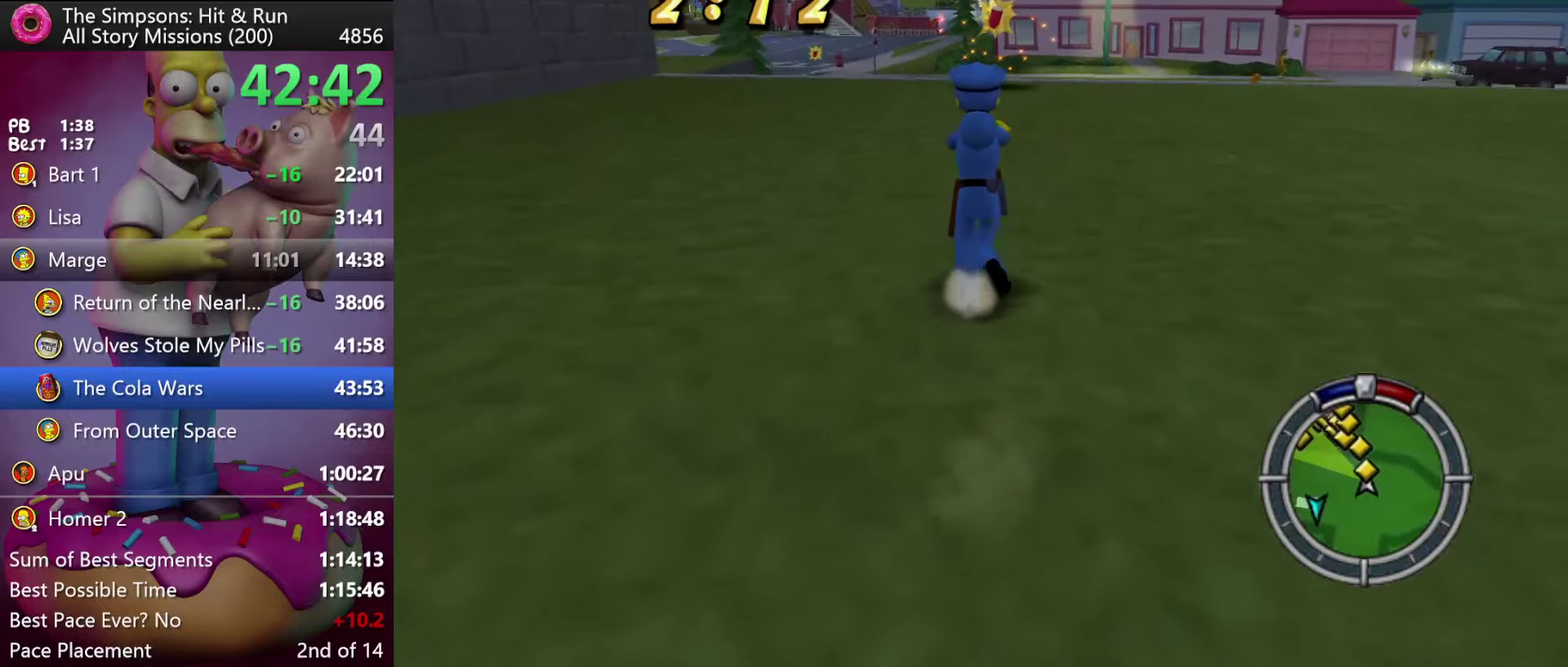
{"buttons": ["R2", "DPAD_UP"], "events": []}
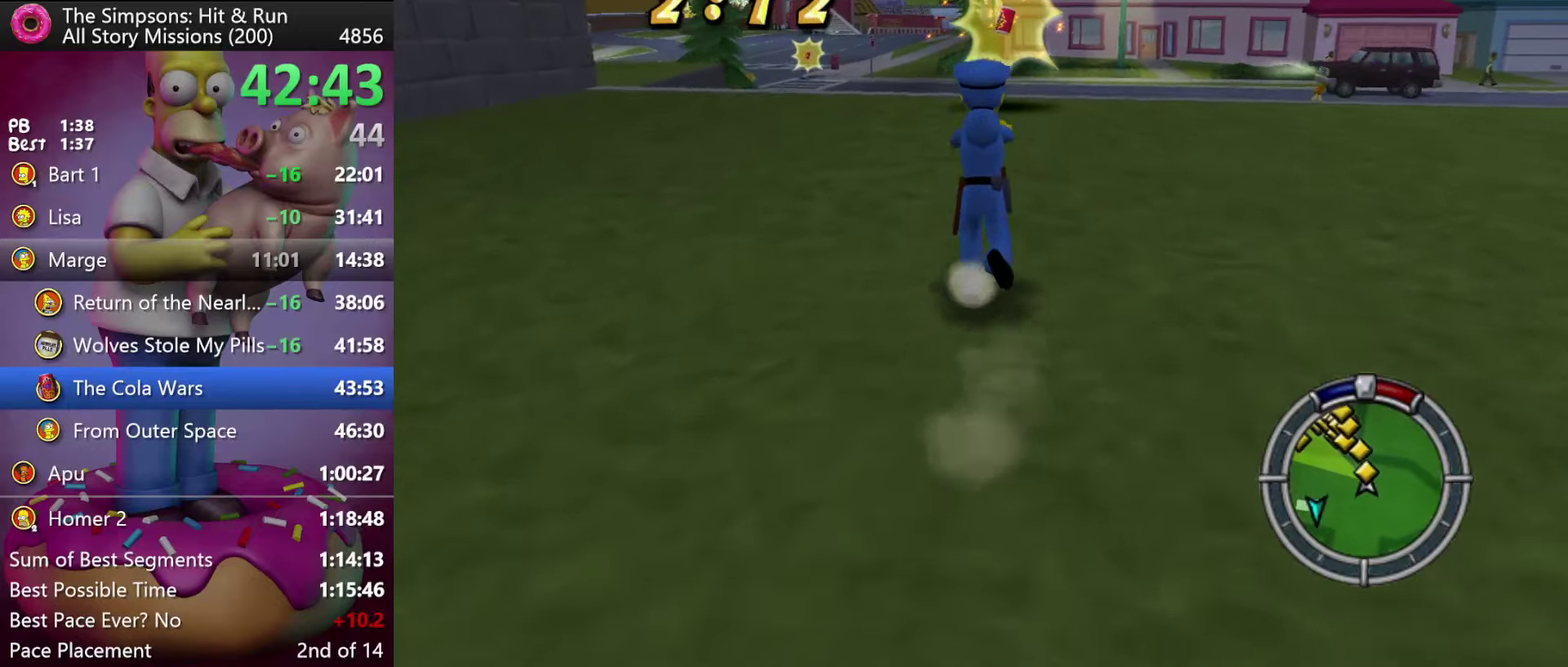
{"buttons": ["R2", "DPAD_UP"], "events": []}
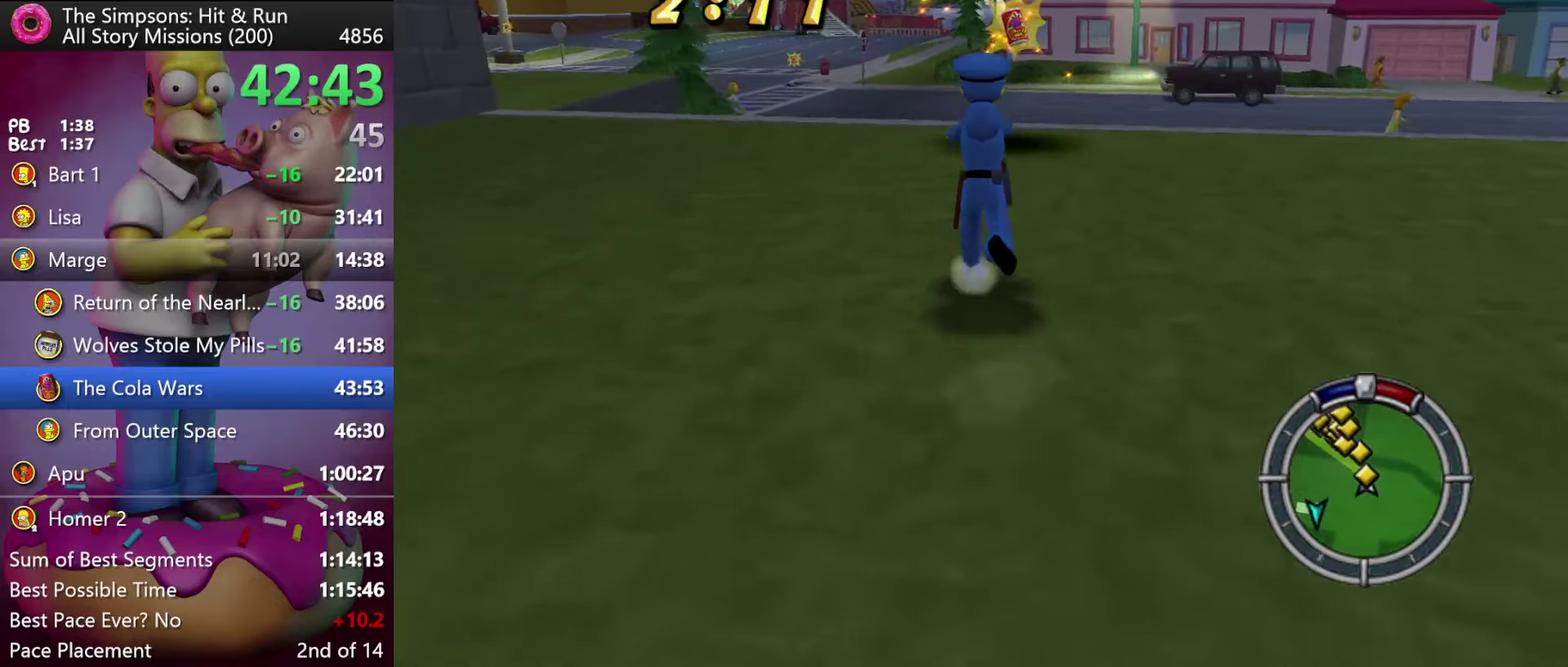
{"buttons": ["R2", "DPAD_UP"], "events": []}
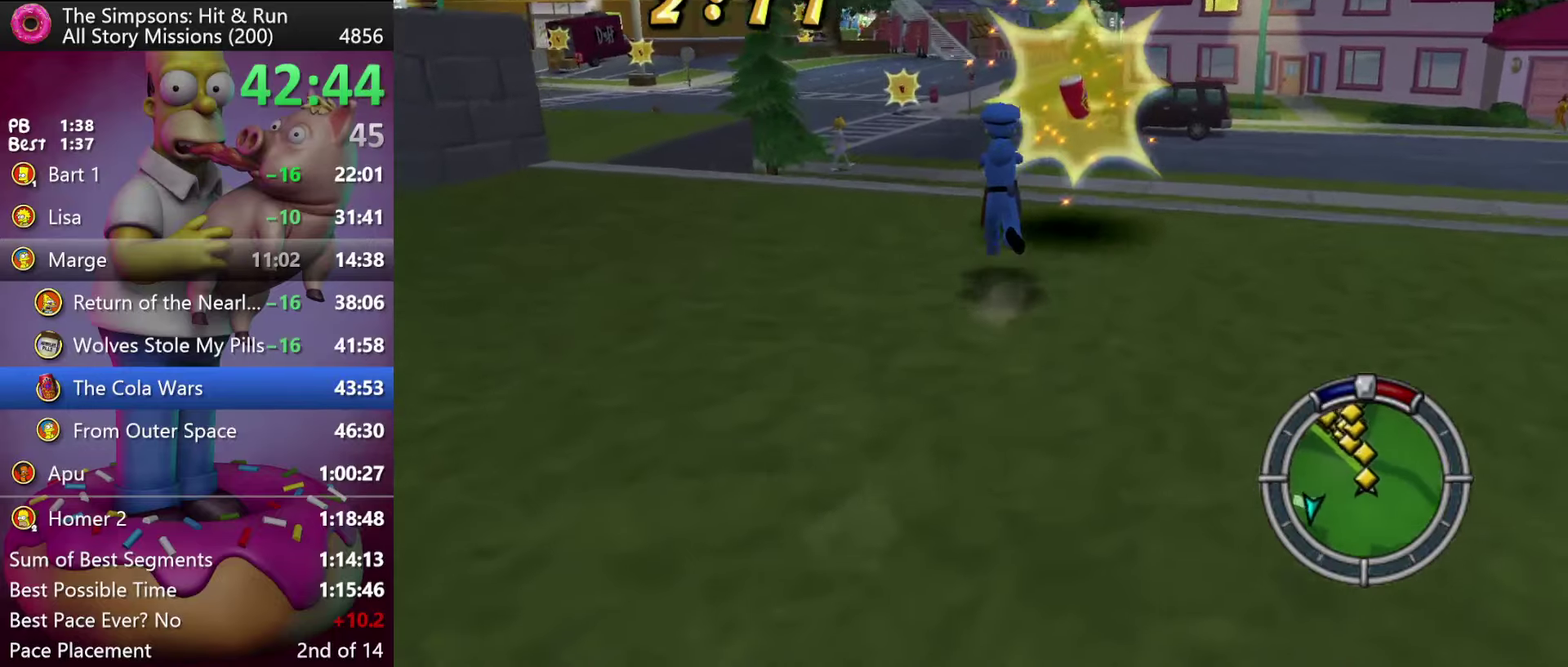
{"buttons": ["R2", "DPAD_UP"], "events": []}
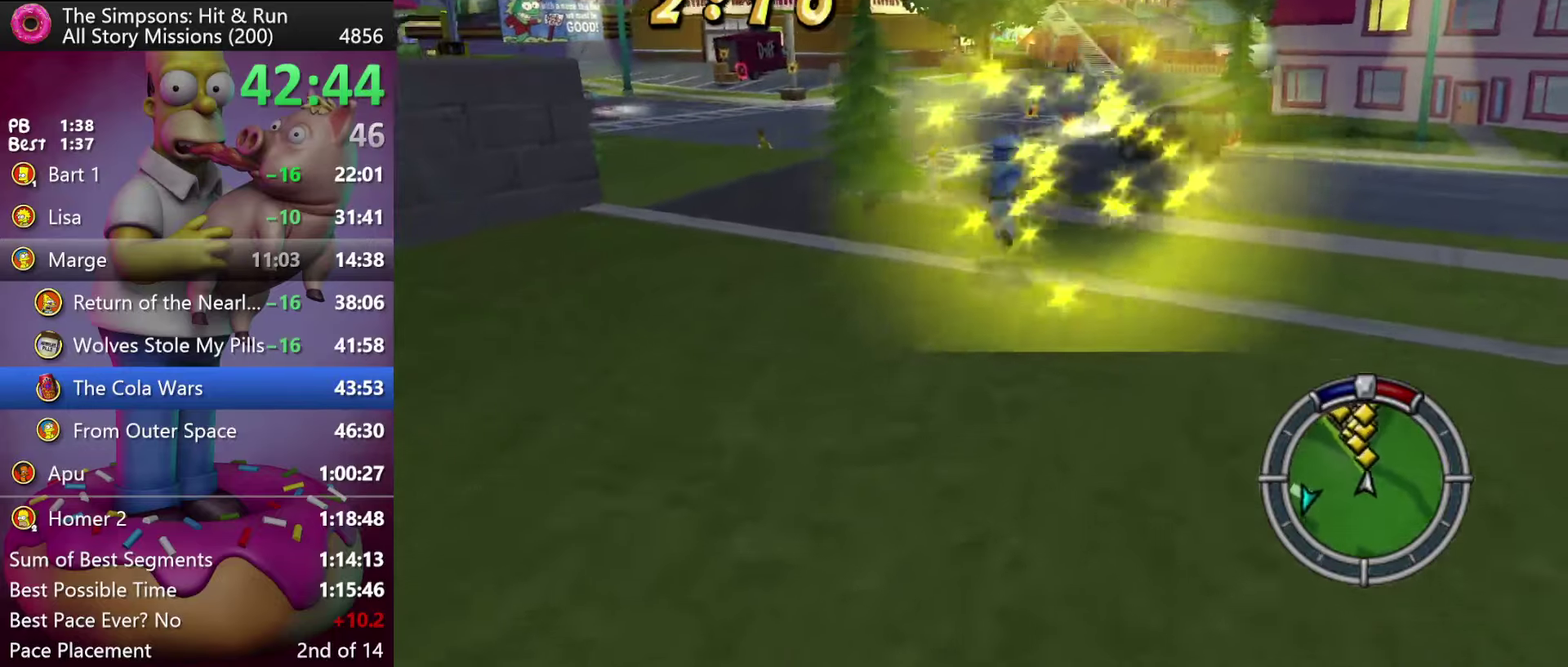
{"buttons": ["A", "R2", "DPAD_UP"], "events": [[433, "A", "down"]]}
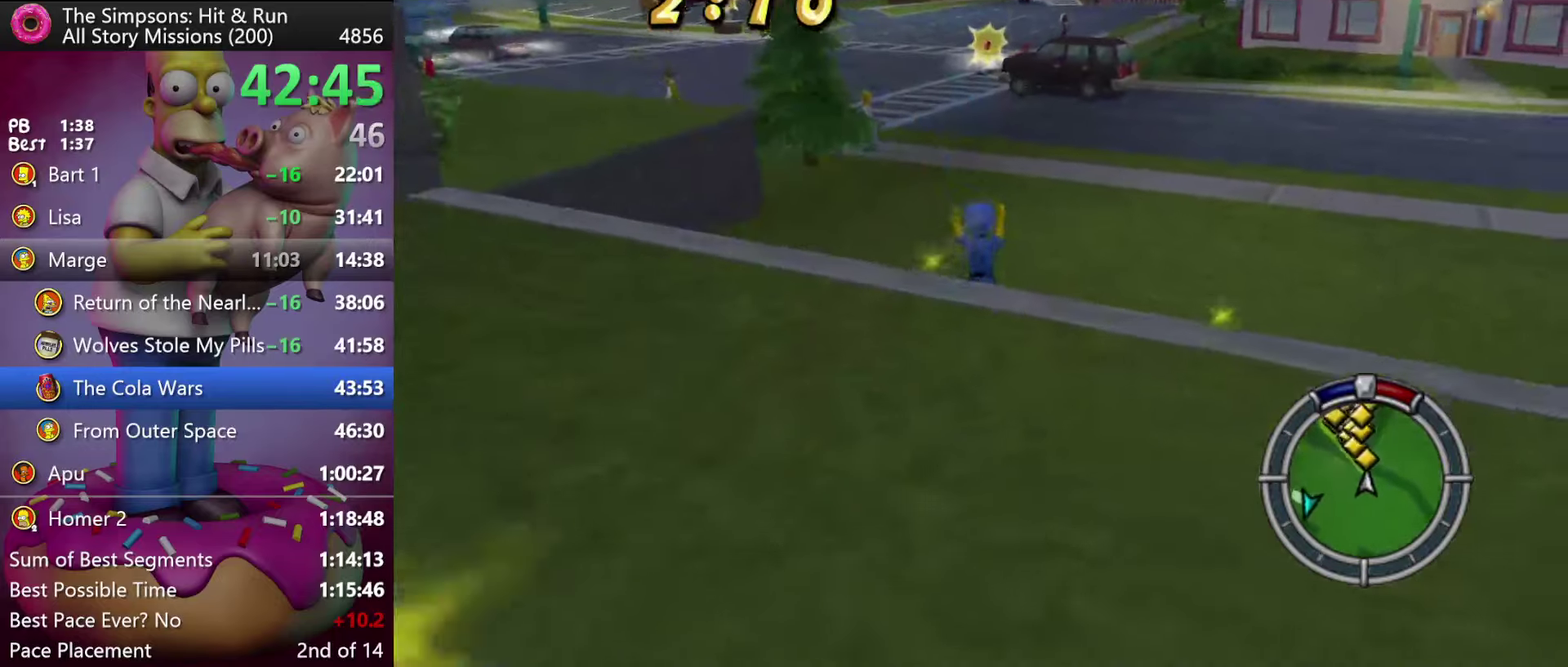
{"buttons": ["R2", "DPAD_UP"], "events": [[17, "A", "up"]]}
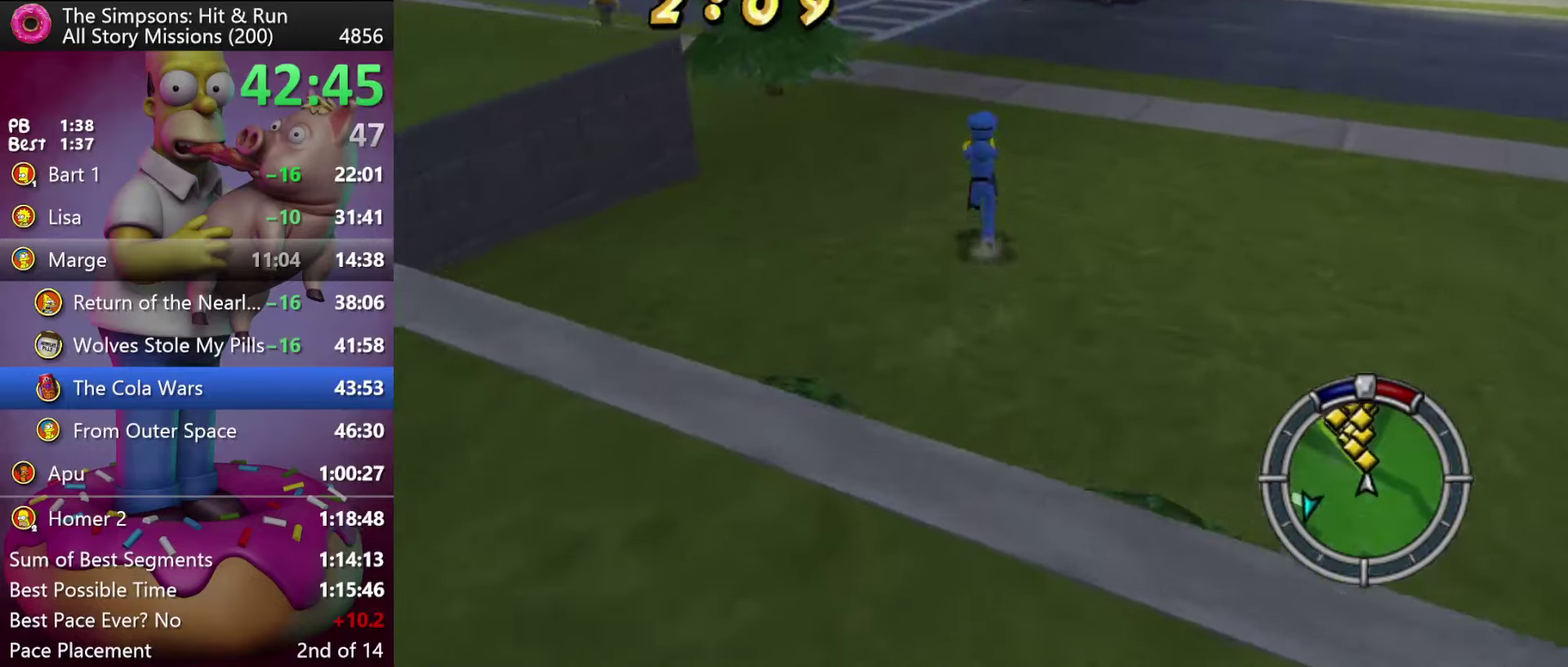
{"buttons": ["R2", "DPAD_UP"], "events": []}
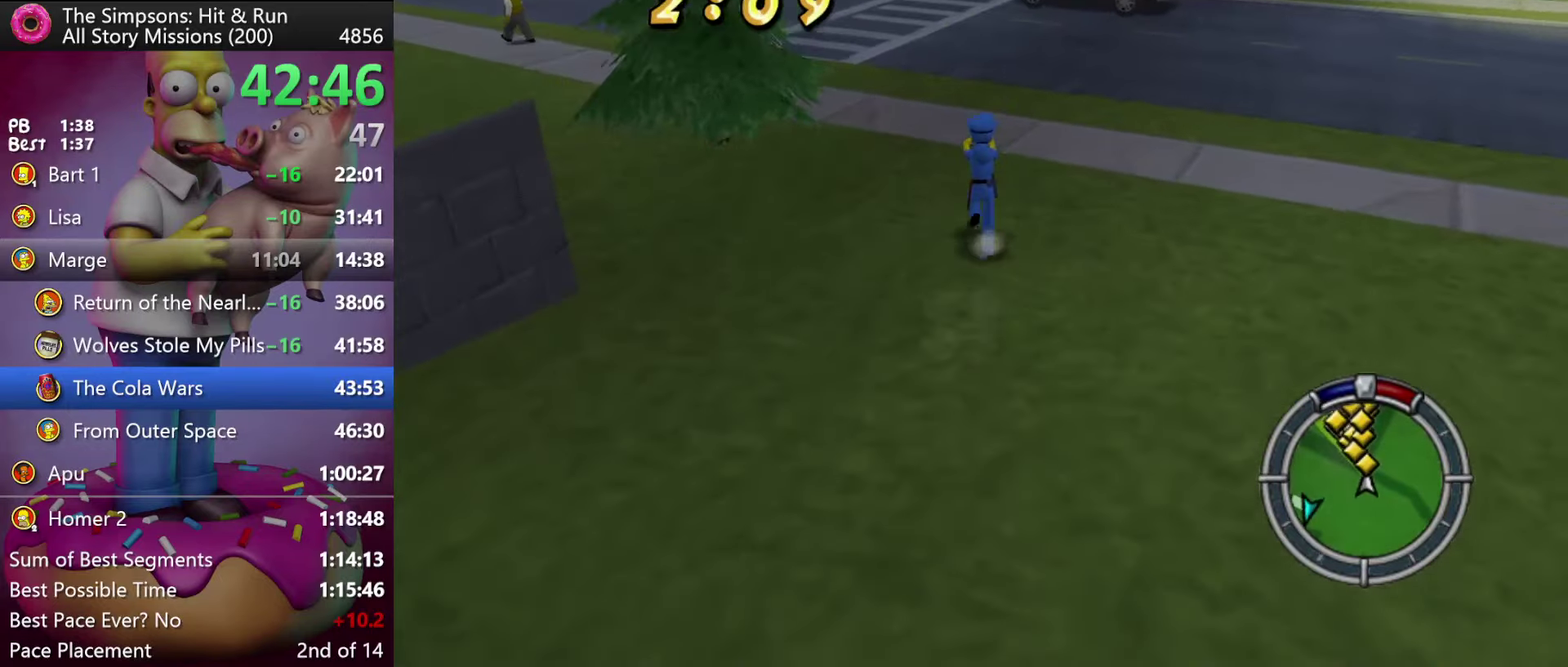
{"buttons": ["R2", "DPAD_UP"], "events": []}
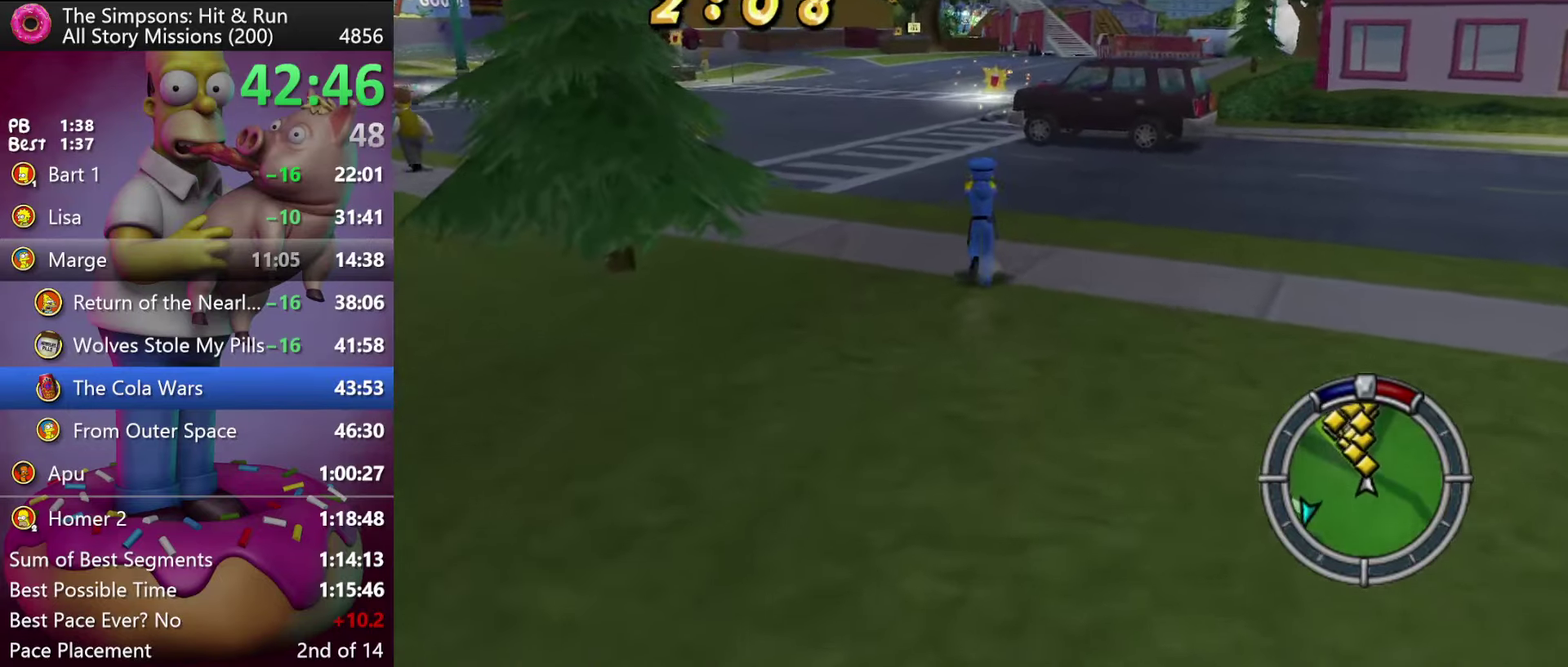
{"buttons": ["R2", "DPAD_UP"], "events": []}
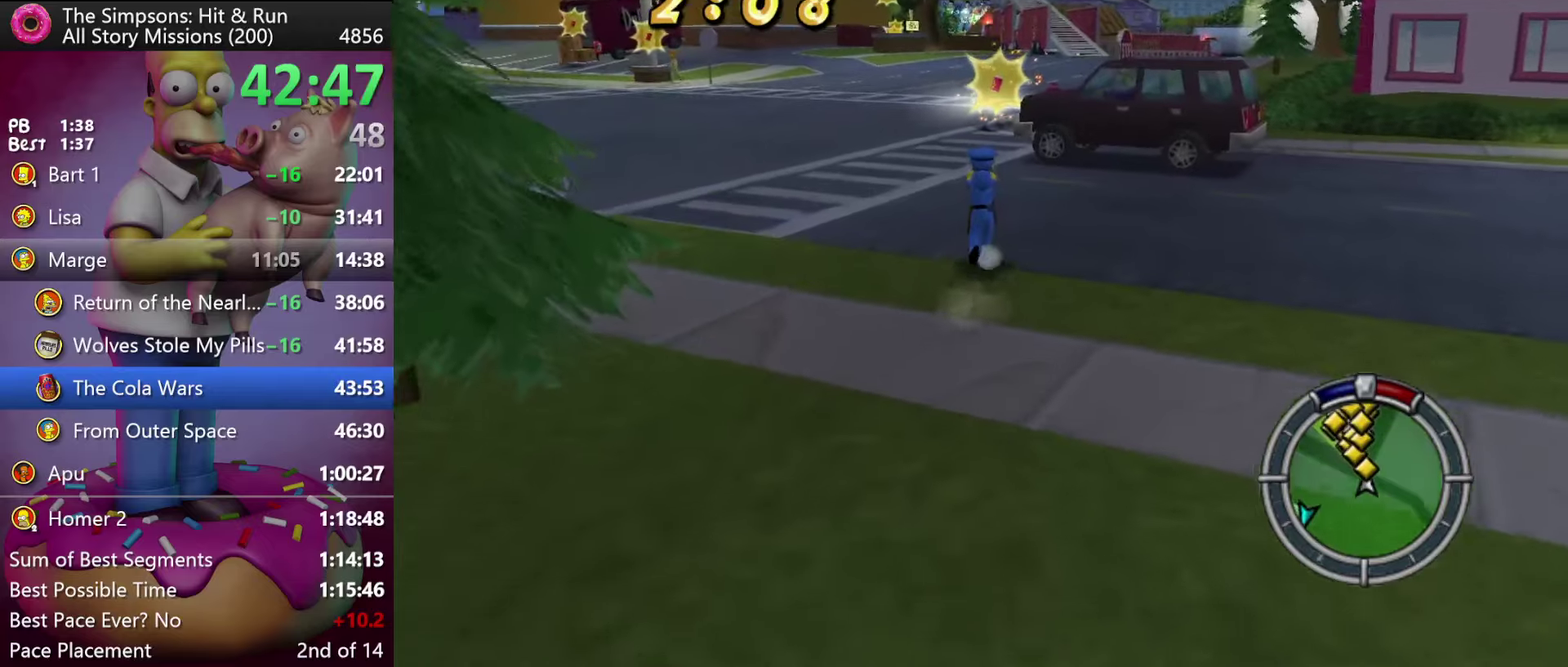
{"buttons": ["R2", "DPAD_UP"], "events": []}
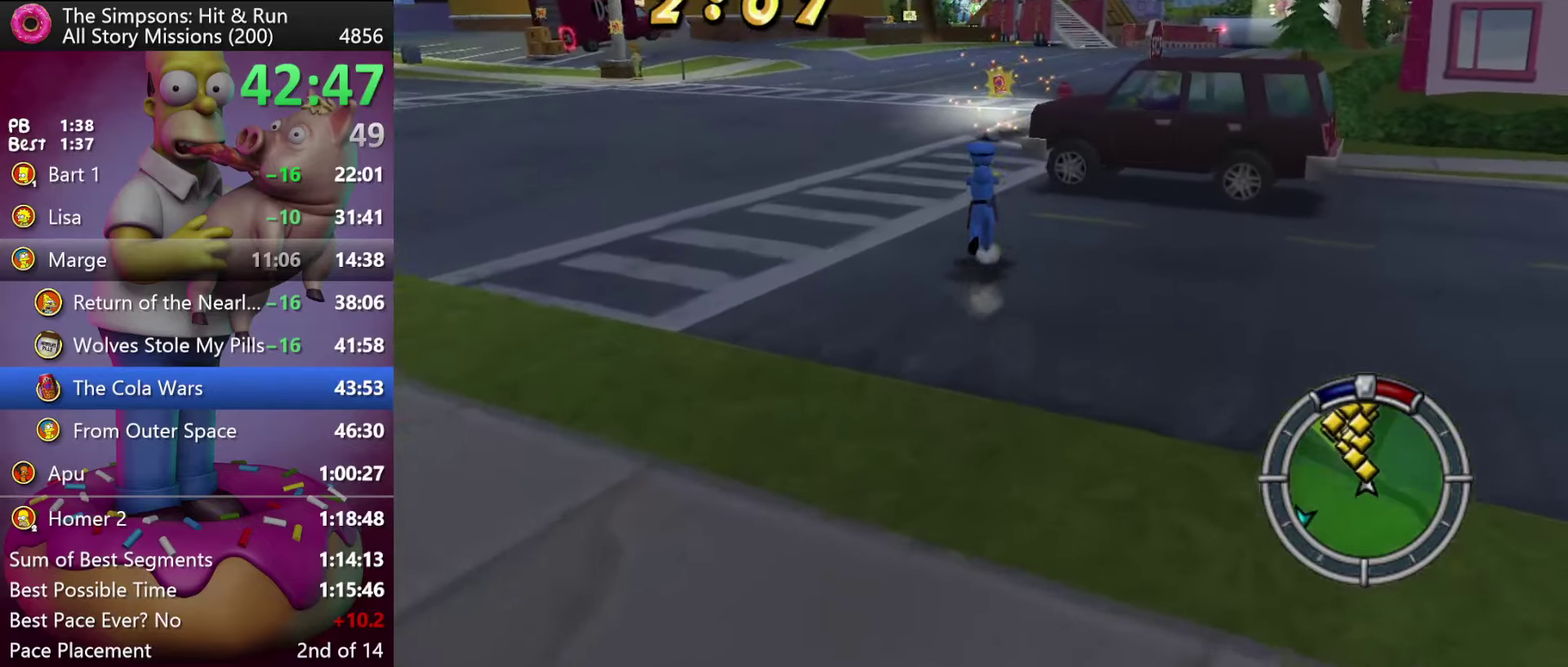
{"buttons": ["R2", "DPAD_UP"], "events": []}
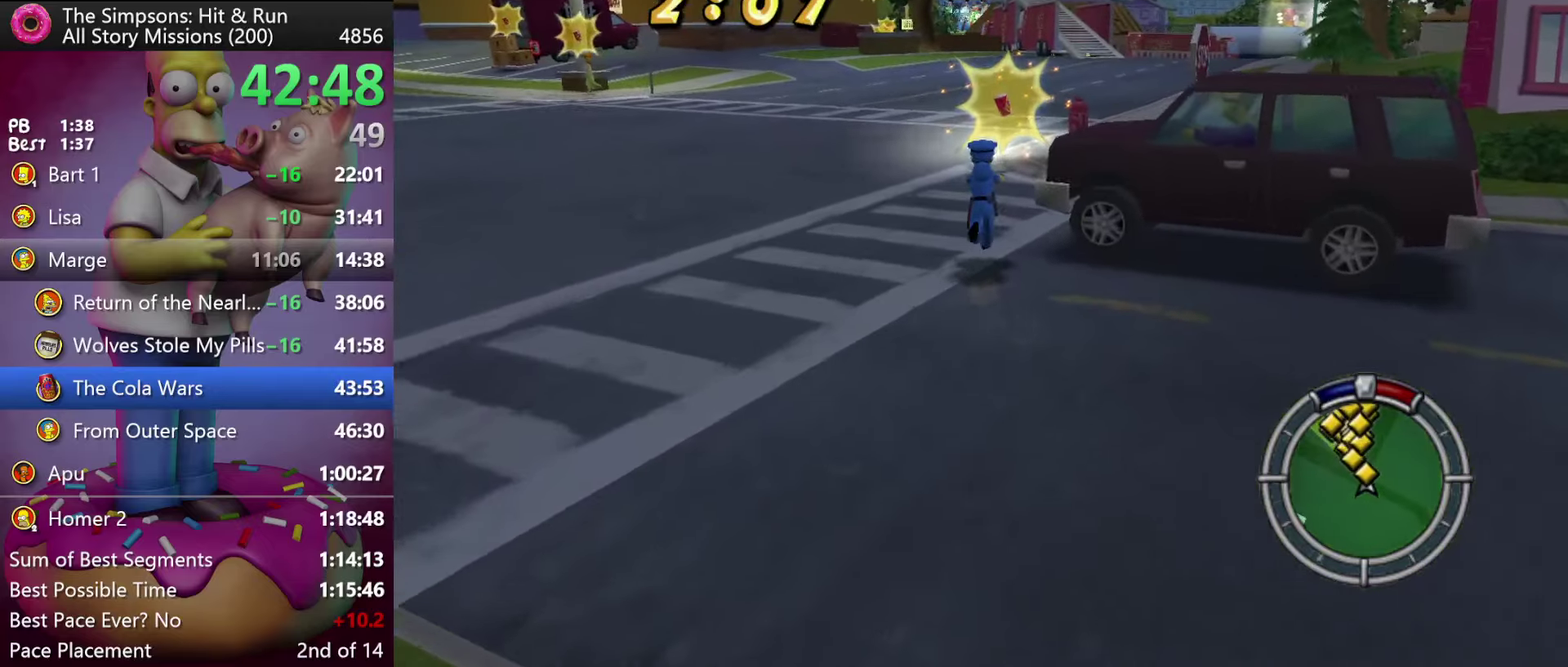
{"buttons": ["R2", "DPAD_UP"], "events": []}
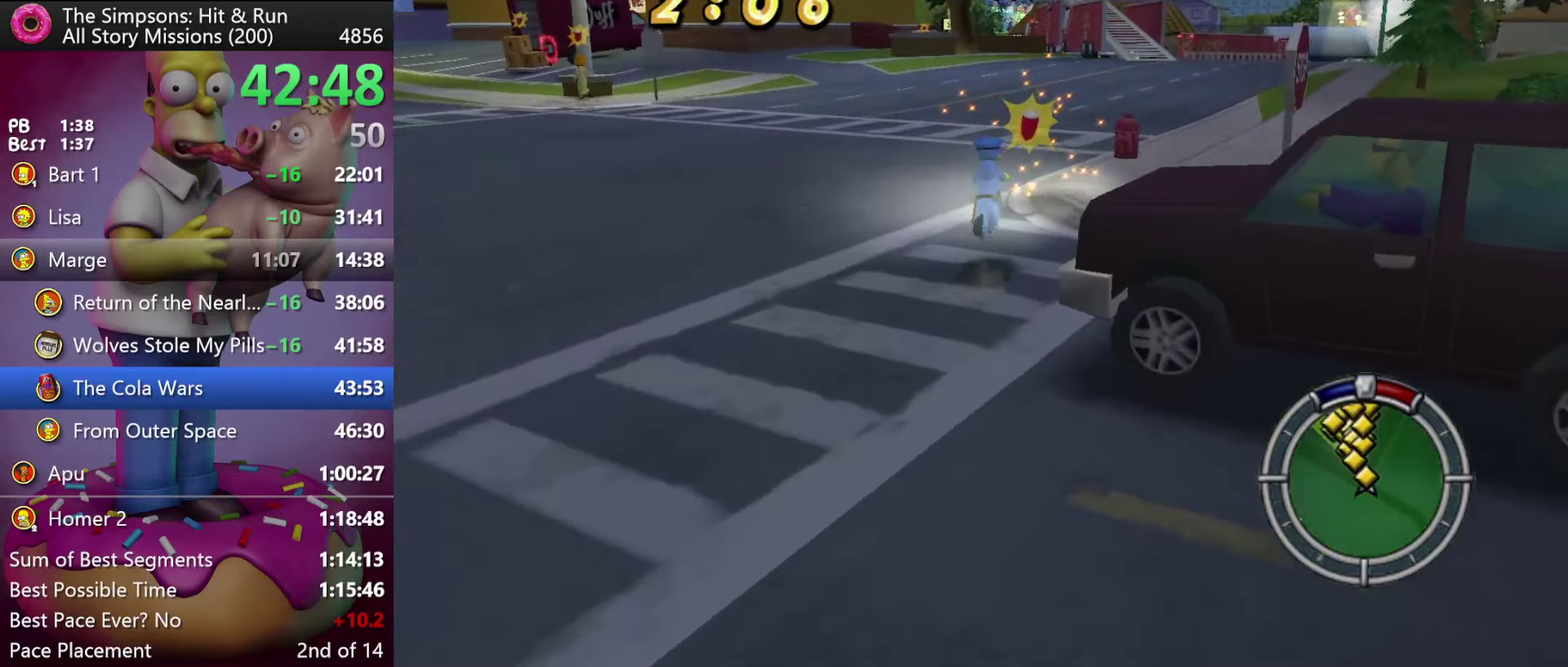
{"buttons": ["R2", "DPAD_UP"], "events": []}
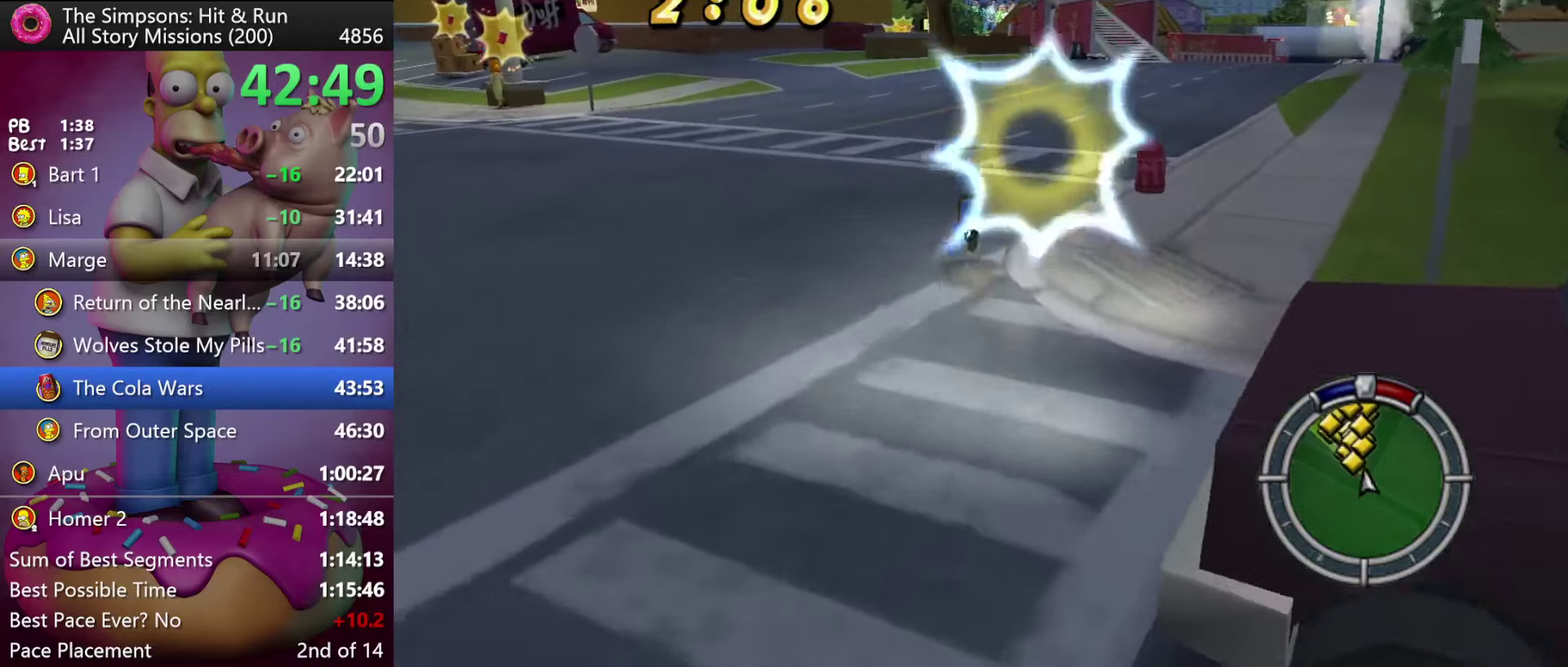
{"buttons": ["R2", "DPAD_UP"], "events": [[50, "R2", "up"], [84, "DPAD_UP", "up"], [200, "R2", "down"], [250, "DPAD_UP", "down"]]}